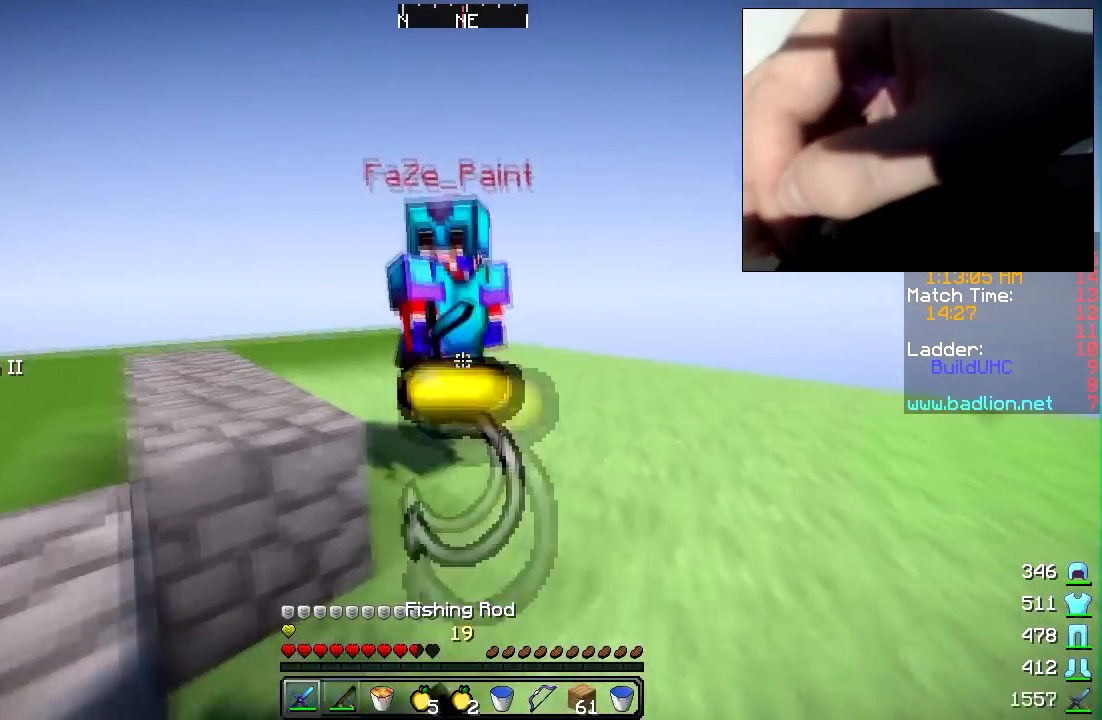
Gameplay with keyboard and mouse; each line is a JSON object with the keys and mouse buttons held at the frame after it. "events" lists presses ("down") and releases ("up") of "a", "d", "s", "w", "mouse_left" and "mouse_right" between this image and that frame as [ms after this image, input, new state], when the widget could be followed in between. "mouse_left", "mouse_right" = the "left", "right" buttons of the "mouse" list. No other keys are recorded. Fast repeated clicks can show as one long hold. Mouse movement is not recorded.
{"keys": ["w"], "mouse": ["left"], "events": [[50, "mouse_left", "down"], [100, "mouse_left", "up"], [250, "mouse_left", "down"], [300, "mouse_left", "up"], [500, "mouse_left", "down"]]}
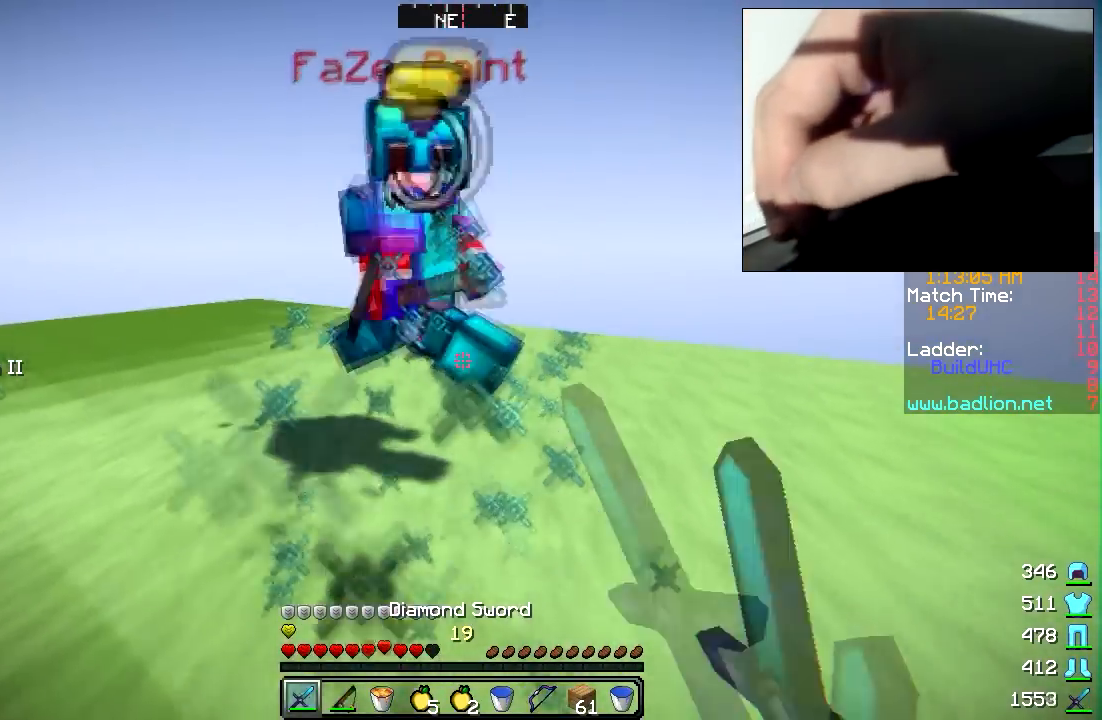
{"keys": ["a", "w"], "mouse": ["right"], "events": [[100, "mouse_left", "up"], [150, "mouse_left", "down"], [200, "mouse_left", "up"], [350, "a", "down"], [450, "mouse_right", "down"]]}
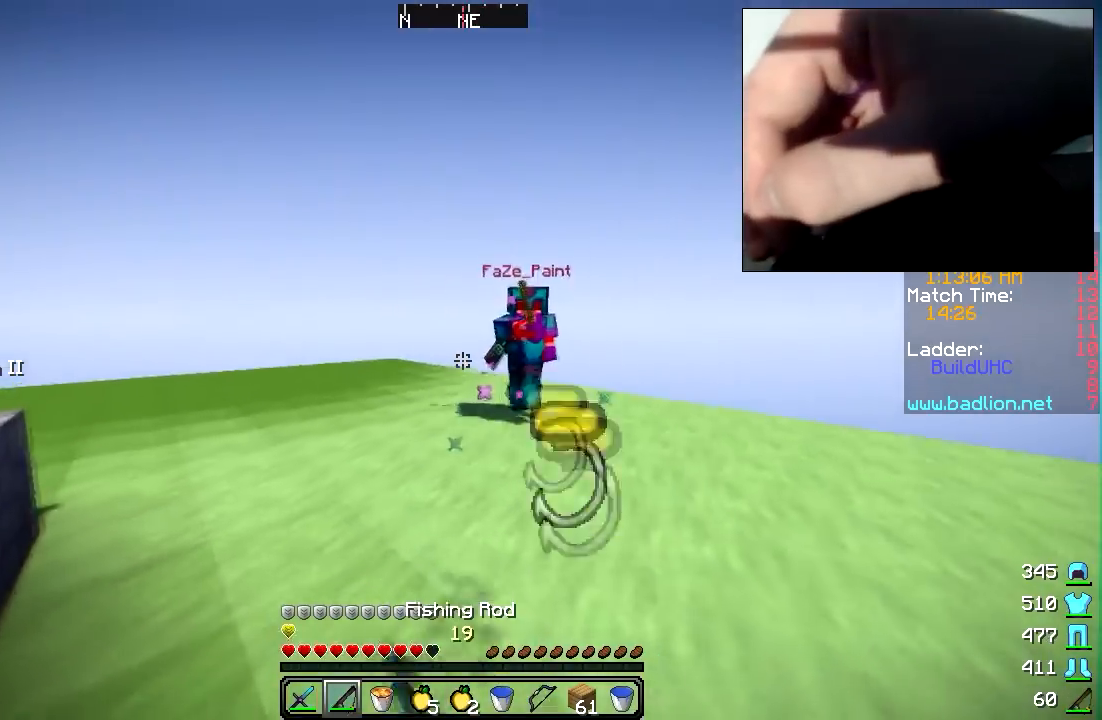
{"keys": ["a", "w"], "mouse": [], "events": [[67, "mouse_right", "up"], [250, "mouse_right", "down"], [350, "mouse_right", "up"]]}
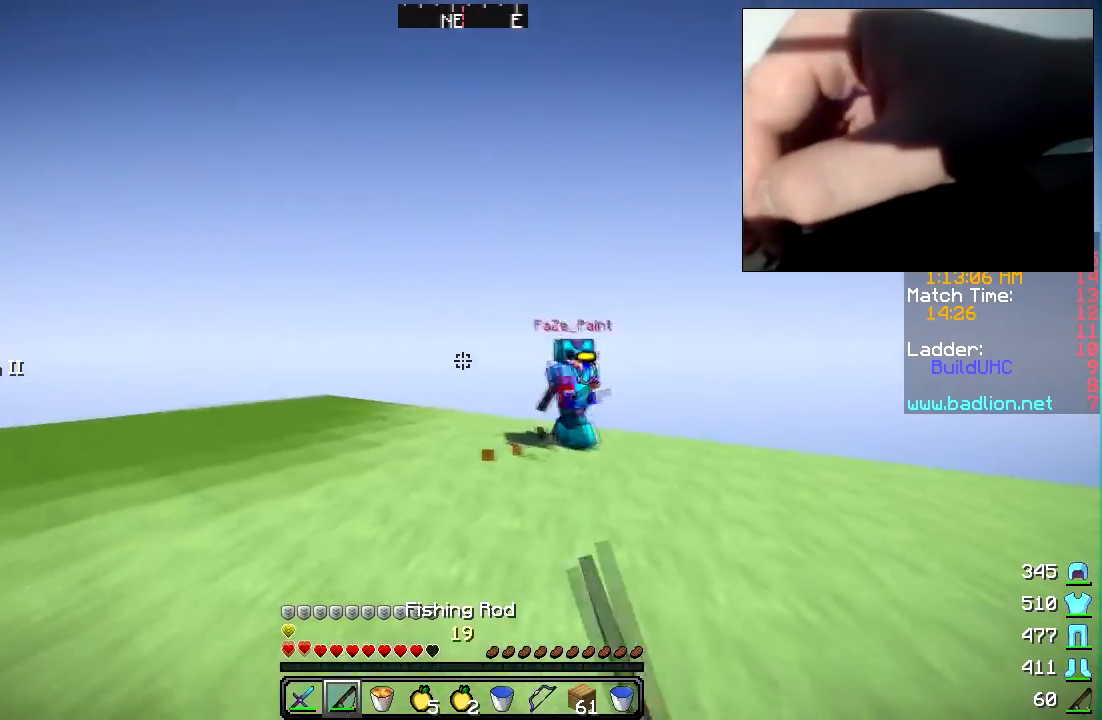
{"keys": ["a", "w"], "mouse": [], "events": [[200, "mouse_left", "down"], [200, "mouse_right", "down"], [300, "mouse_left", "up"], [300, "mouse_right", "up"]]}
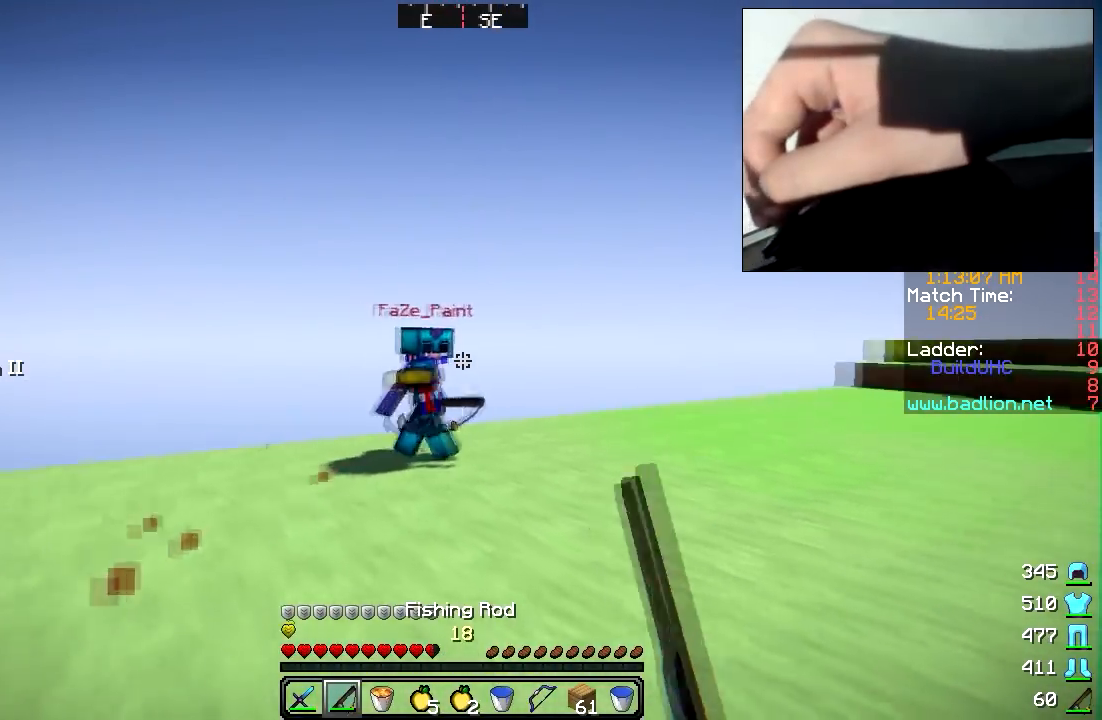
{"keys": ["w"], "mouse": [], "events": [[50, "mouse_right", "down"], [100, "mouse_right", "up"], [500, "a", "up"]]}
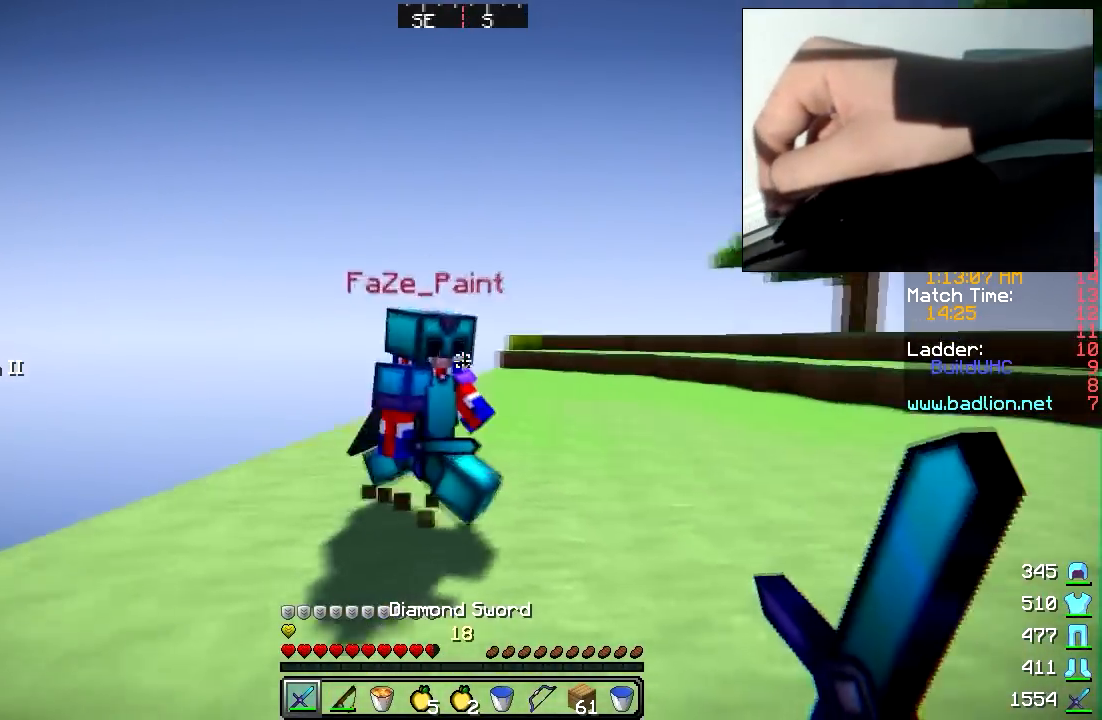
{"keys": ["d", "w"], "mouse": [], "events": [[100, "mouse_left", "down"], [150, "mouse_left", "up"], [200, "d", "down"], [200, "mouse_left", "down"], [200, "mouse_right", "down"], [250, "mouse_left", "up"], [250, "mouse_right", "up"], [300, "mouse_left", "down"], [350, "mouse_left", "up"], [400, "mouse_left", "down"], [450, "mouse_left", "up"]]}
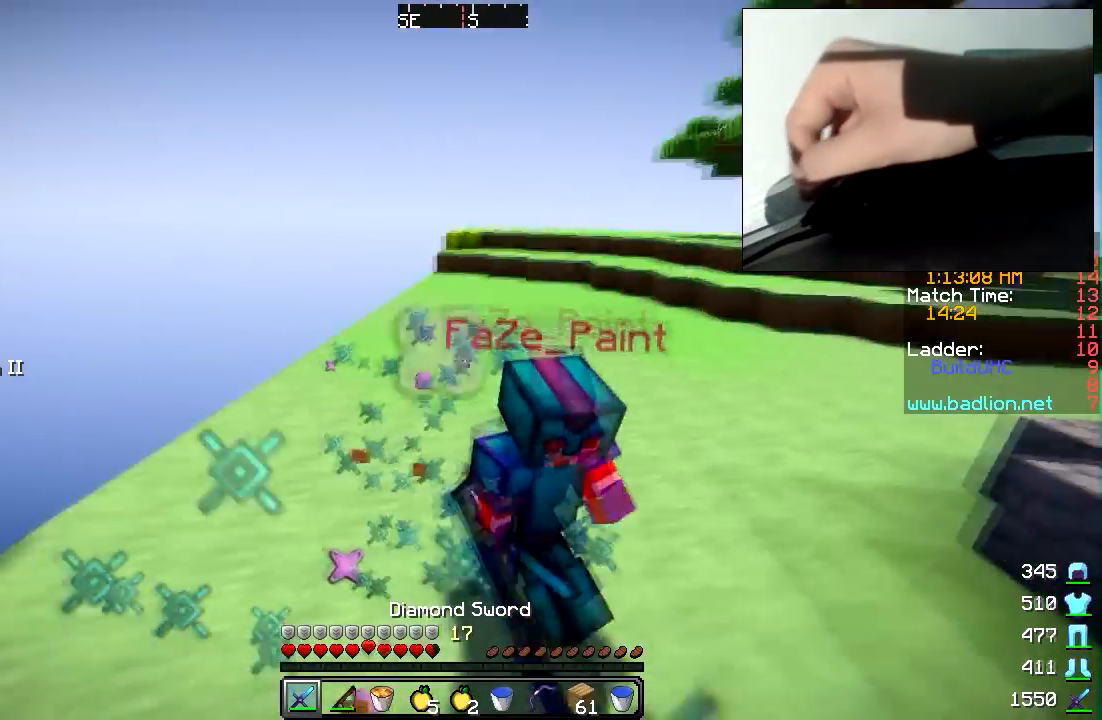
{"keys": ["d", "w"], "mouse": [], "events": [[50, "mouse_left", "down"], [100, "mouse_left", "up"], [150, "mouse_left", "down"], [150, "mouse_right", "down"], [200, "mouse_left", "up"], [200, "mouse_right", "up"]]}
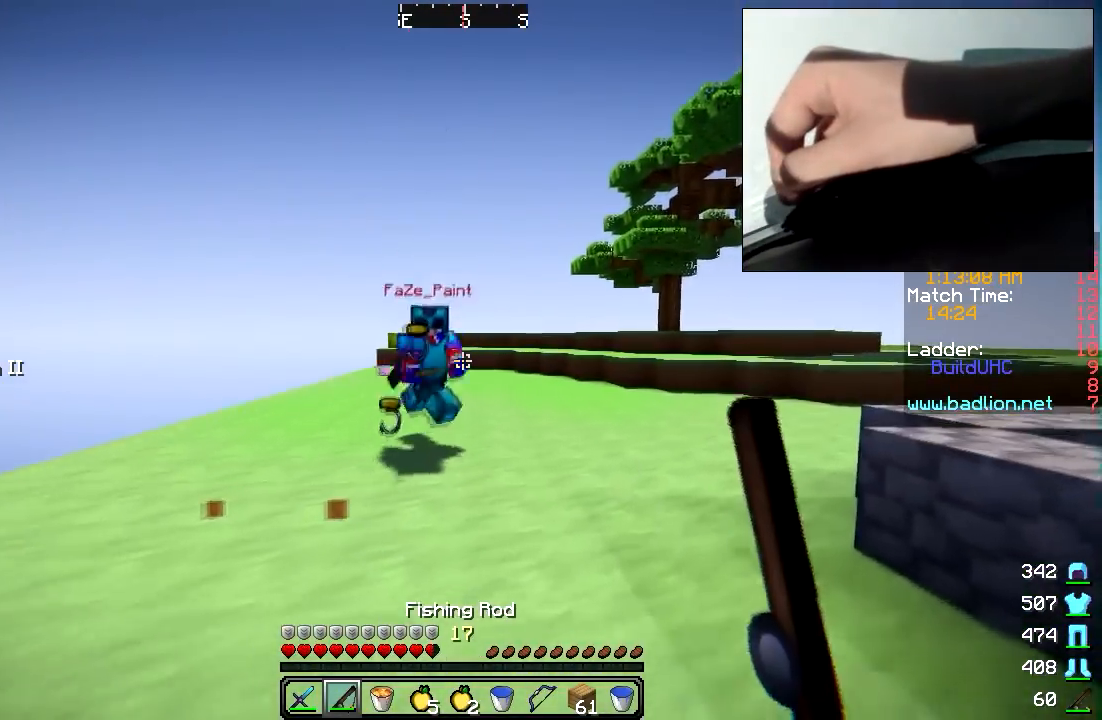
{"keys": ["d", "w"], "mouse": [], "events": [[200, "mouse_left", "down"], [200, "mouse_right", "down"], [250, "mouse_left", "up"], [250, "mouse_right", "up"], [300, "mouse_left", "down"], [300, "mouse_right", "down"], [350, "mouse_left", "up"], [350, "mouse_right", "up"]]}
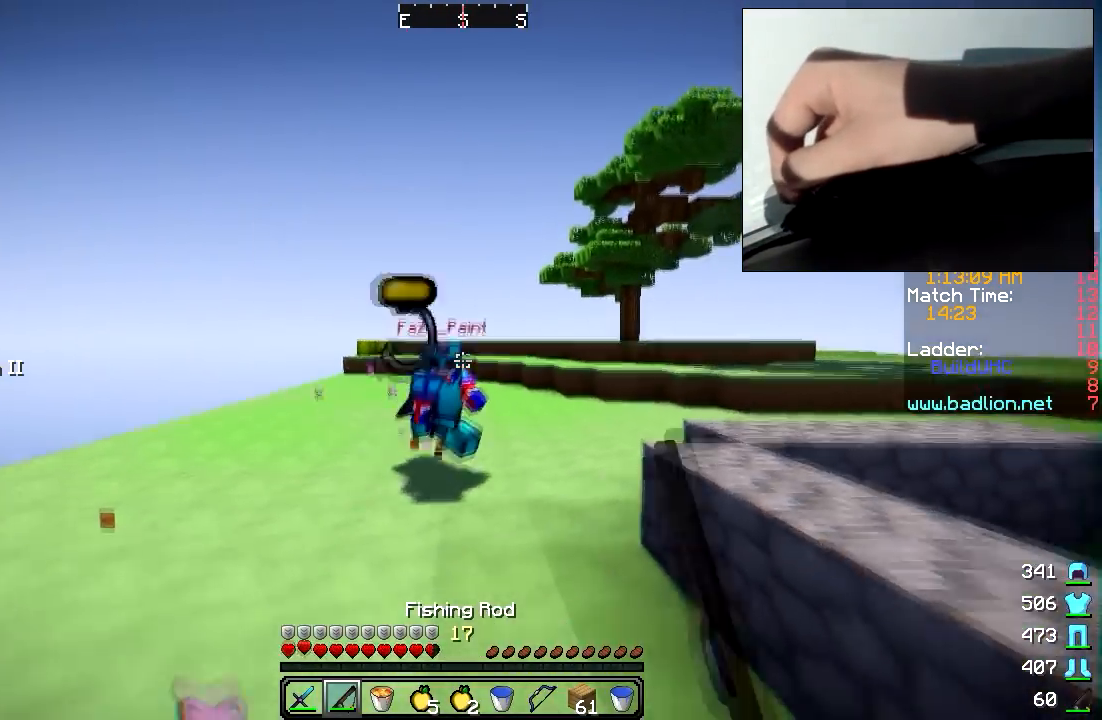
{"keys": ["w"], "mouse": ["left", "right"], "events": [[200, "mouse_right", "down"], [350, "d", "up"], [350, "mouse_right", "up"], [450, "mouse_left", "down"], [500, "mouse_right", "down"]]}
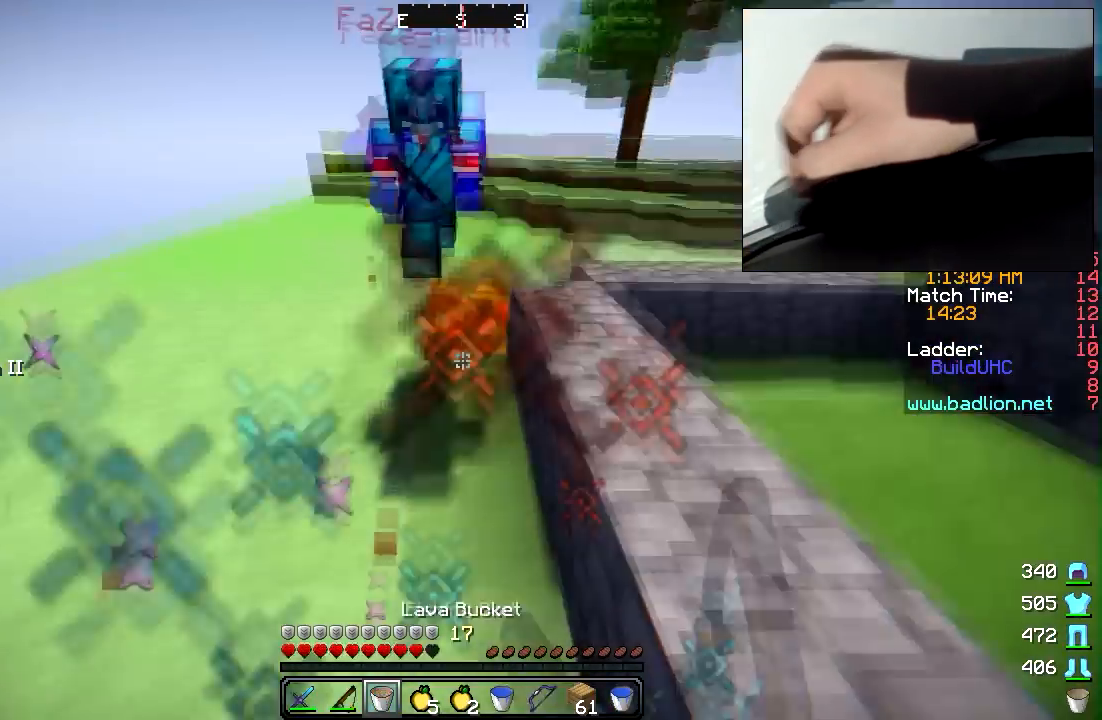
{"keys": ["w"], "mouse": [], "events": [[50, "mouse_right", "up"], [150, "mouse_right", "down"], [200, "mouse_left", "up"], [200, "mouse_right", "up"], [250, "mouse_left", "down"], [300, "mouse_left", "up"], [350, "mouse_left", "down"], [400, "mouse_left", "up"], [450, "mouse_left", "down"], [500, "mouse_left", "up"]]}
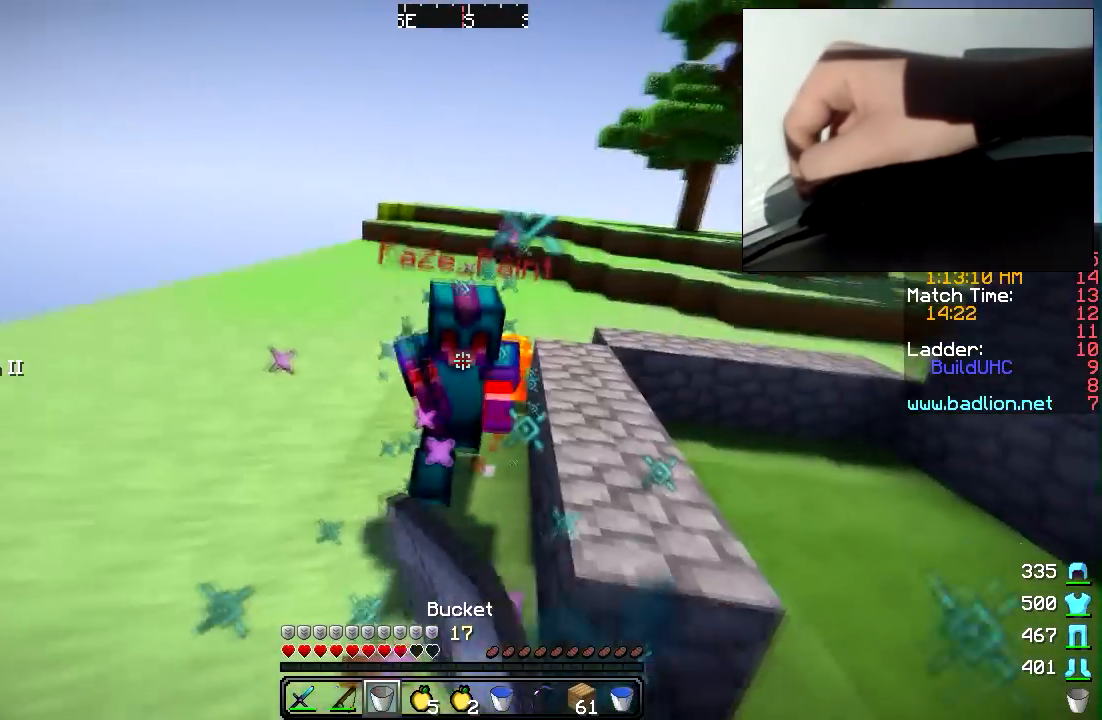
{"keys": ["w"], "mouse": [], "events": [[50, "mouse_left", "down"], [117, "mouse_left", "up"], [300, "mouse_right", "down"], [417, "mouse_right", "up"]]}
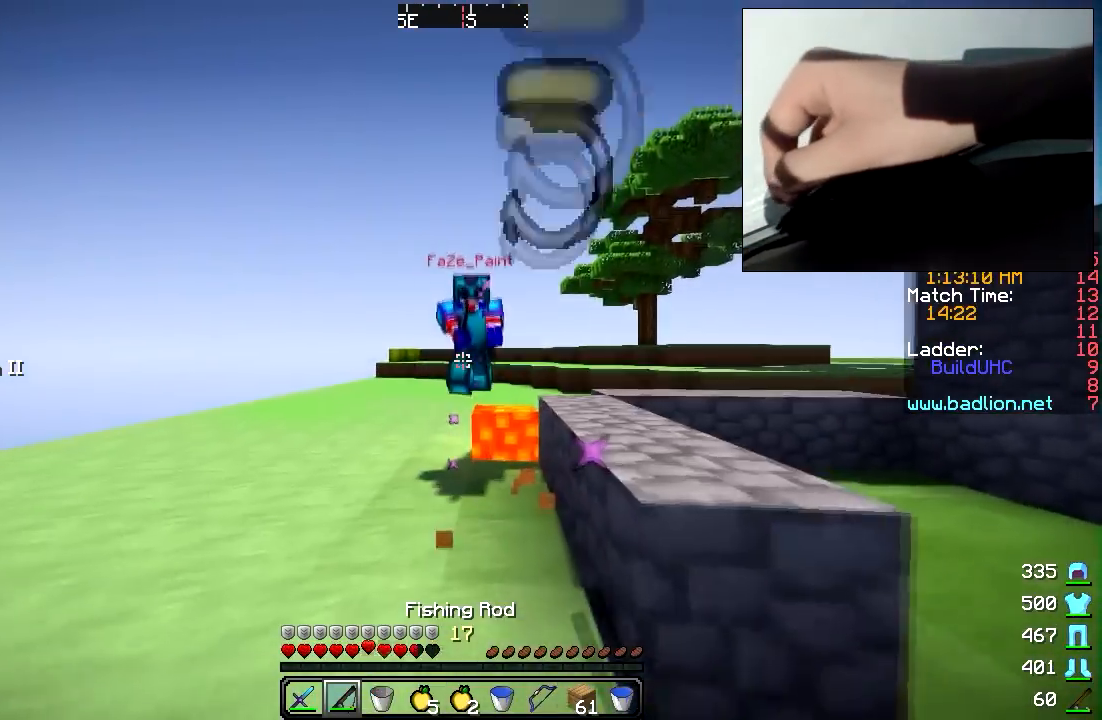
{"keys": ["w"], "mouse": [], "events": [[300, "mouse_right", "down"], [350, "mouse_left", "down"], [417, "mouse_left", "up"], [417, "mouse_right", "up"]]}
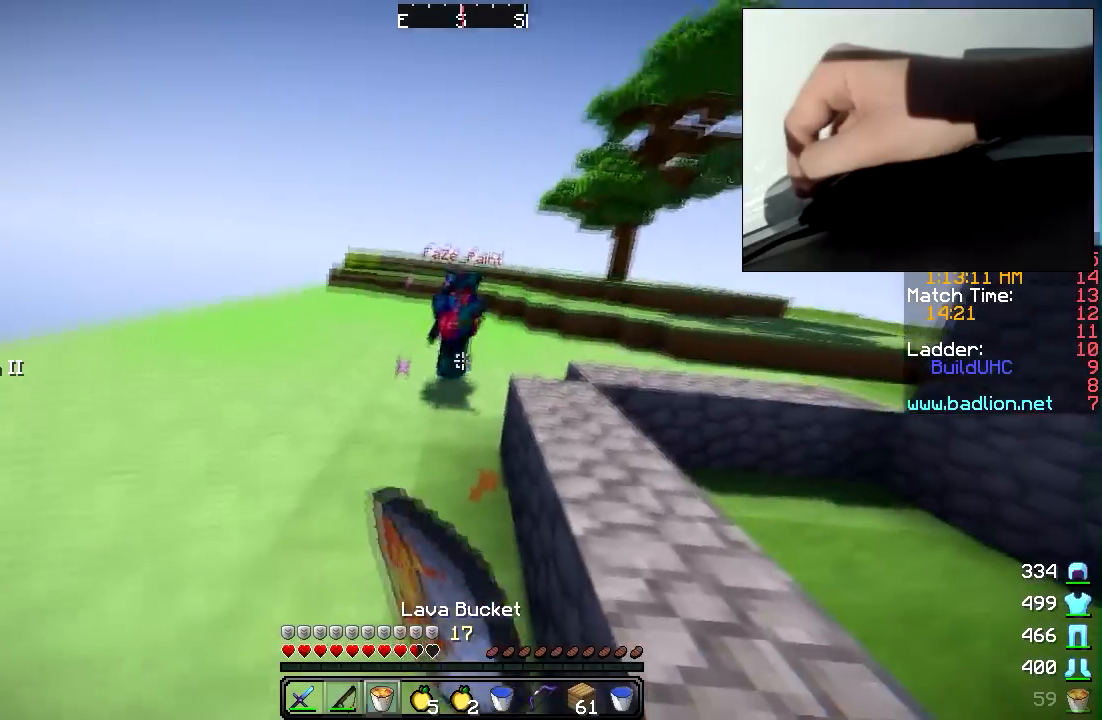
{"keys": ["a", "w"], "mouse": [], "events": [[150, "mouse_right", "down"], [267, "mouse_right", "up"], [350, "a", "down"]]}
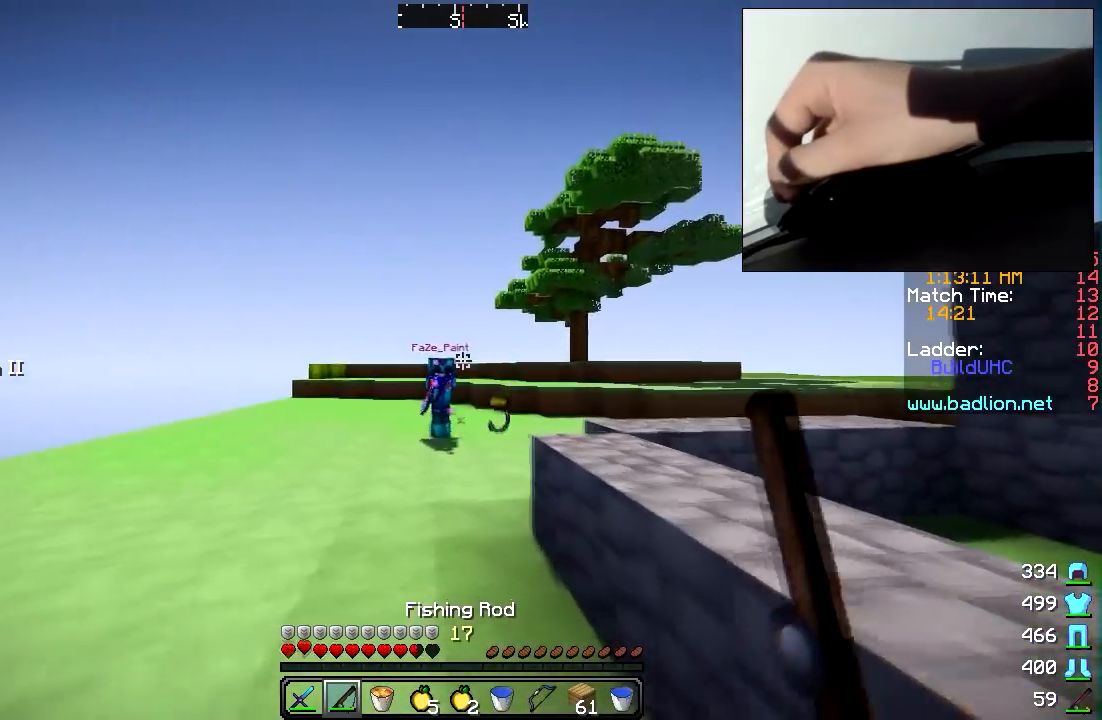
{"keys": ["w"], "mouse": [], "events": [[150, "a", "up"], [150, "mouse_right", "down"], [200, "mouse_right", "up"], [250, "mouse_right", "down"], [300, "d", "down"], [300, "mouse_right", "up"], [350, "w", "up"], [400, "w", "down"], [450, "d", "up"]]}
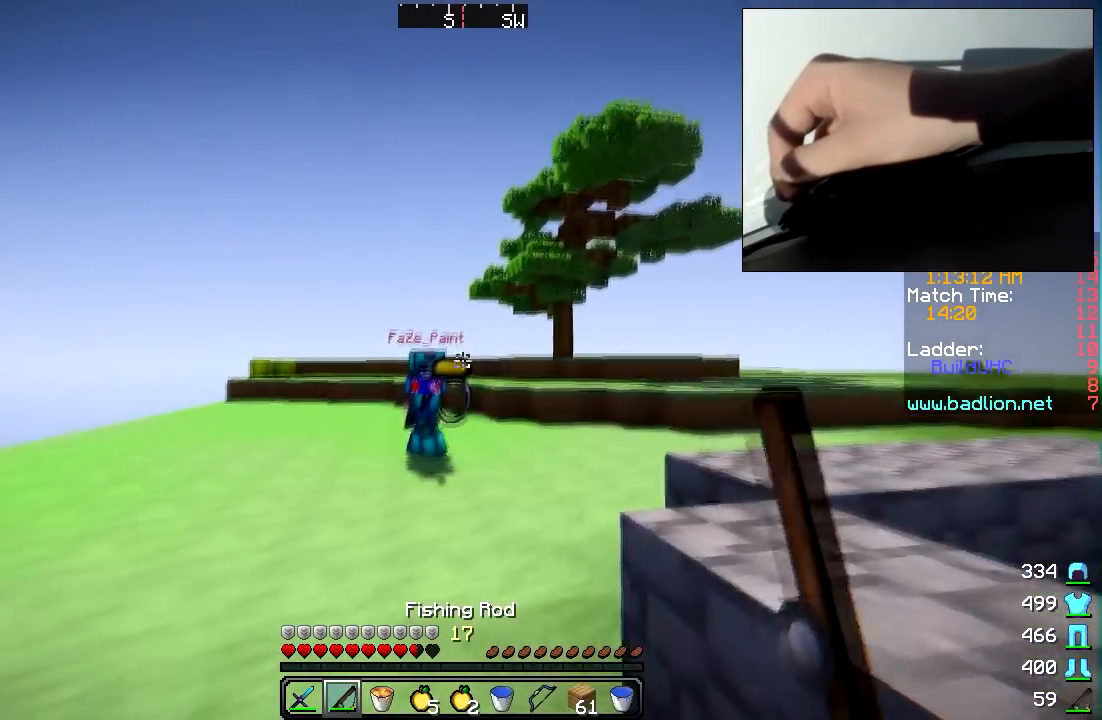
{"keys": ["d", "w"], "mouse": [], "events": [[150, "mouse_right", "down"], [200, "mouse_right", "up"], [250, "mouse_right", "down"], [300, "d", "down"], [300, "mouse_right", "up"], [350, "w", "up"], [400, "w", "down"]]}
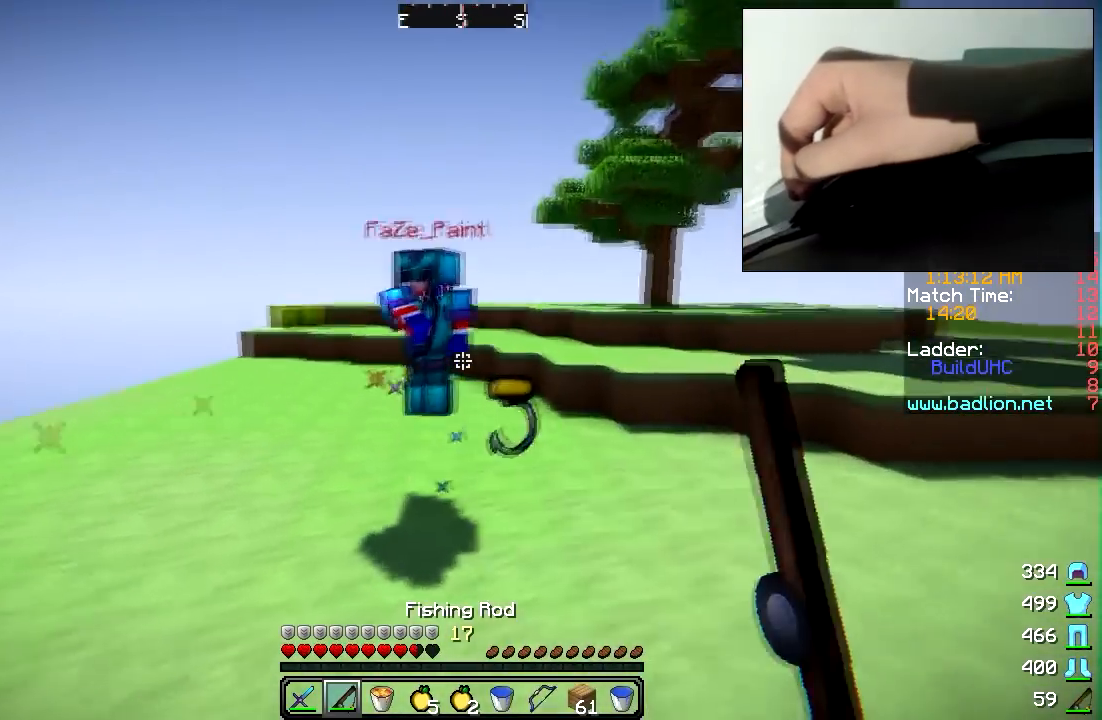
{"keys": ["d", "w"], "mouse": [], "events": [[100, "mouse_right", "down"], [150, "mouse_right", "up"], [250, "d", "up"], [350, "d", "down"], [350, "mouse_left", "down"], [400, "mouse_left", "up"]]}
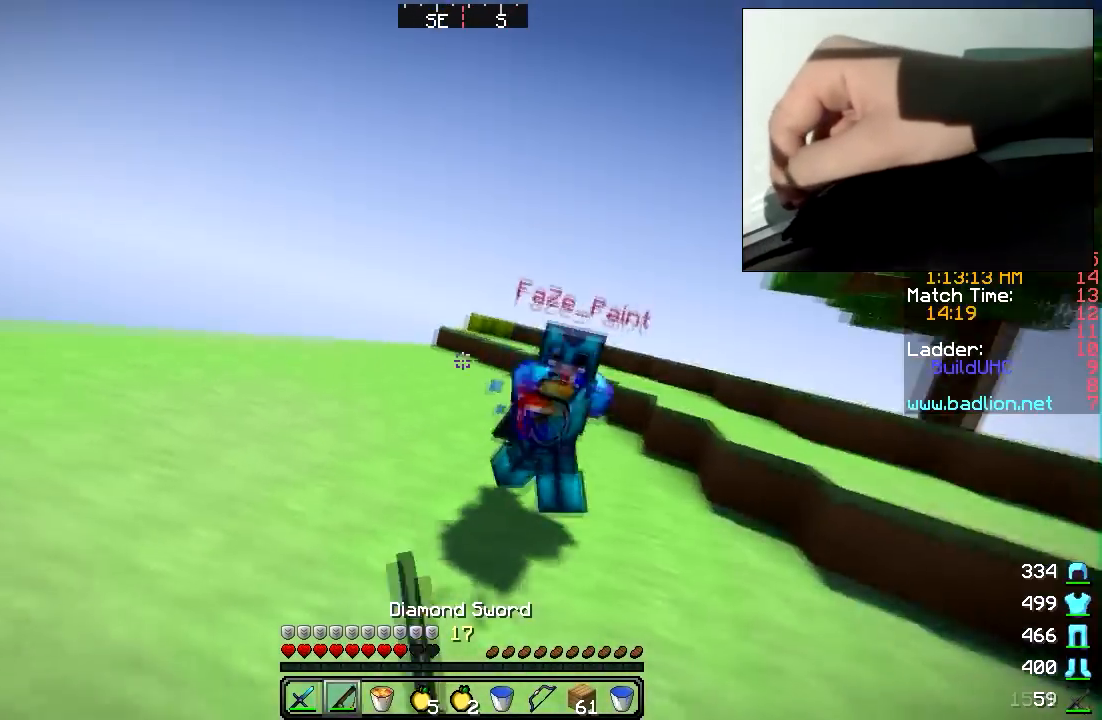
{"keys": ["w"], "mouse": ["left"], "events": [[100, "d", "up"], [300, "mouse_left", "down"], [350, "mouse_left", "up"], [400, "mouse_left", "down"], [400, "mouse_right", "down"], [450, "mouse_left", "up"], [500, "mouse_left", "down"], [500, "mouse_right", "up"]]}
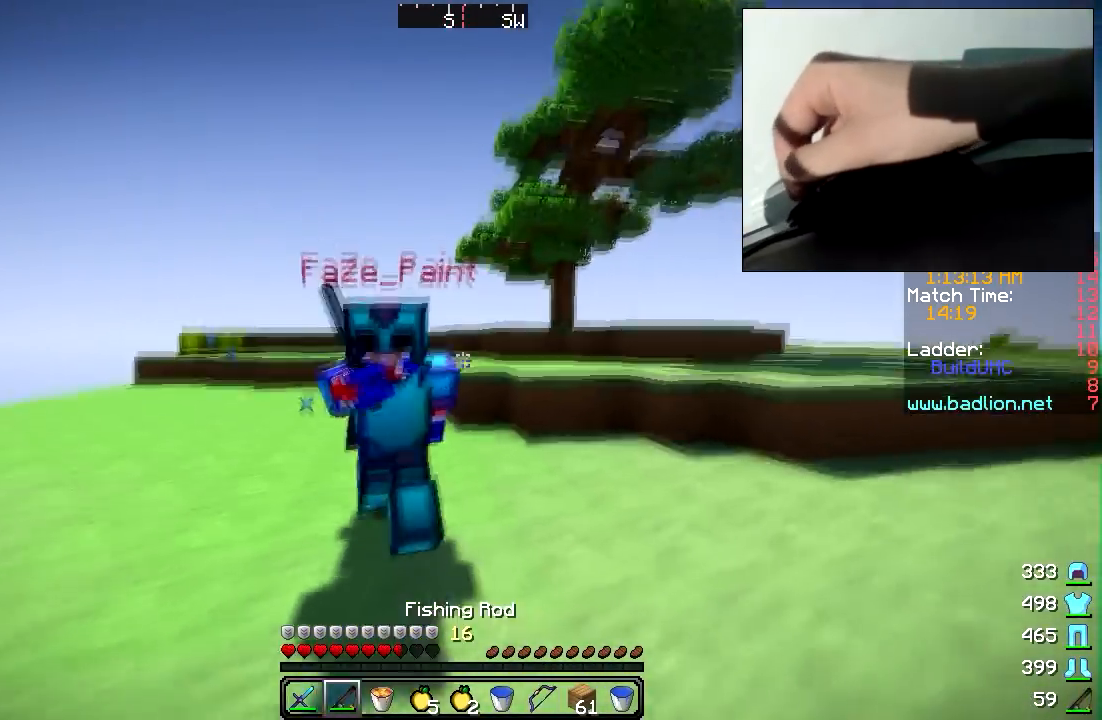
{"keys": ["d", "w"], "mouse": [], "events": [[50, "mouse_left", "up"], [150, "mouse_left", "down"], [200, "mouse_left", "up"], [250, "mouse_left", "down"], [300, "d", "down"], [300, "mouse_left", "up"], [350, "mouse_left", "down"], [400, "mouse_left", "up"], [450, "mouse_left", "down"], [450, "mouse_right", "down"], [500, "mouse_left", "up"], [500, "mouse_right", "up"]]}
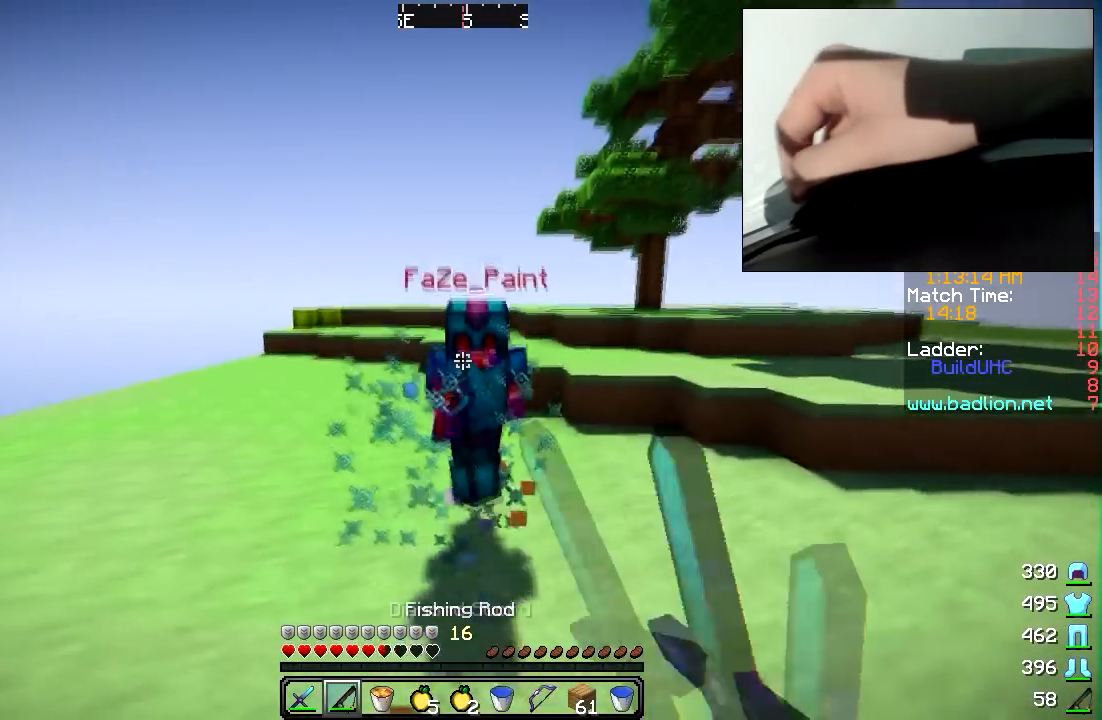
{"keys": ["w"], "mouse": [], "events": [[50, "mouse_left", "down"], [100, "mouse_left", "up"], [150, "mouse_left", "down"], [250, "mouse_left", "up"], [300, "mouse_left", "down"], [350, "d", "up"], [350, "mouse_left", "up"], [450, "d", "down"], [500, "d", "up"]]}
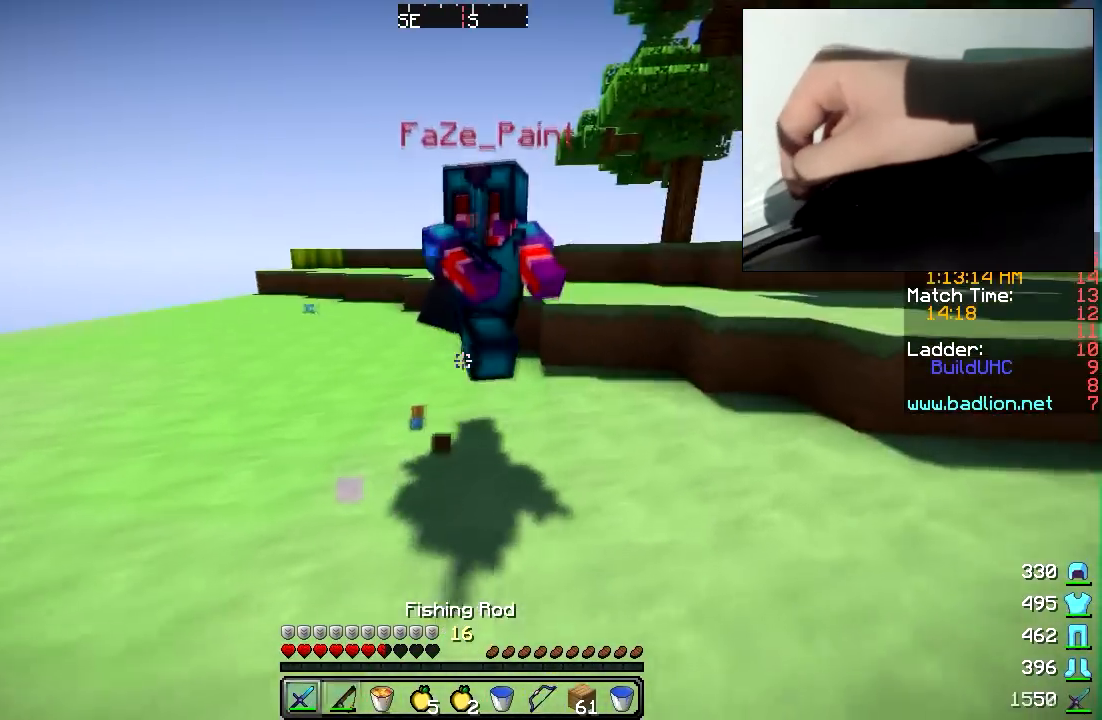
{"keys": ["a", "w"], "mouse": ["left"], "events": [[50, "mouse_left", "down"], [100, "d", "down"], [100, "mouse_left", "up"], [150, "mouse_left", "down"], [200, "mouse_left", "up"], [300, "mouse_left", "down"], [350, "d", "up"], [350, "mouse_left", "up"], [400, "mouse_left", "down"], [400, "mouse_right", "down"], [450, "mouse_left", "up"], [450, "mouse_right", "up"], [500, "a", "down"], [500, "mouse_left", "down"]]}
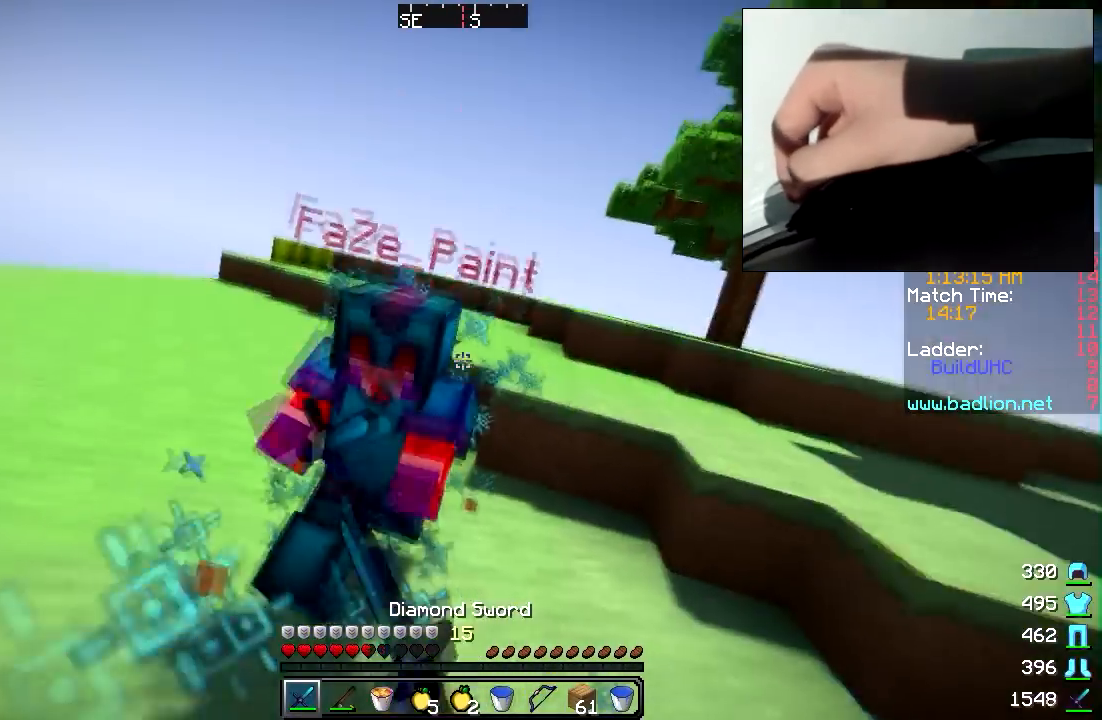
{"keys": ["d", "w"], "mouse": [], "events": [[117, "a", "up"], [117, "mouse_left", "up"], [150, "mouse_left", "down"], [217, "mouse_left", "up"], [250, "mouse_left", "down"], [317, "mouse_left", "up"], [350, "mouse_left", "down"], [350, "mouse_right", "down"], [417, "mouse_left", "up"], [467, "mouse_right", "up"], [500, "d", "down"]]}
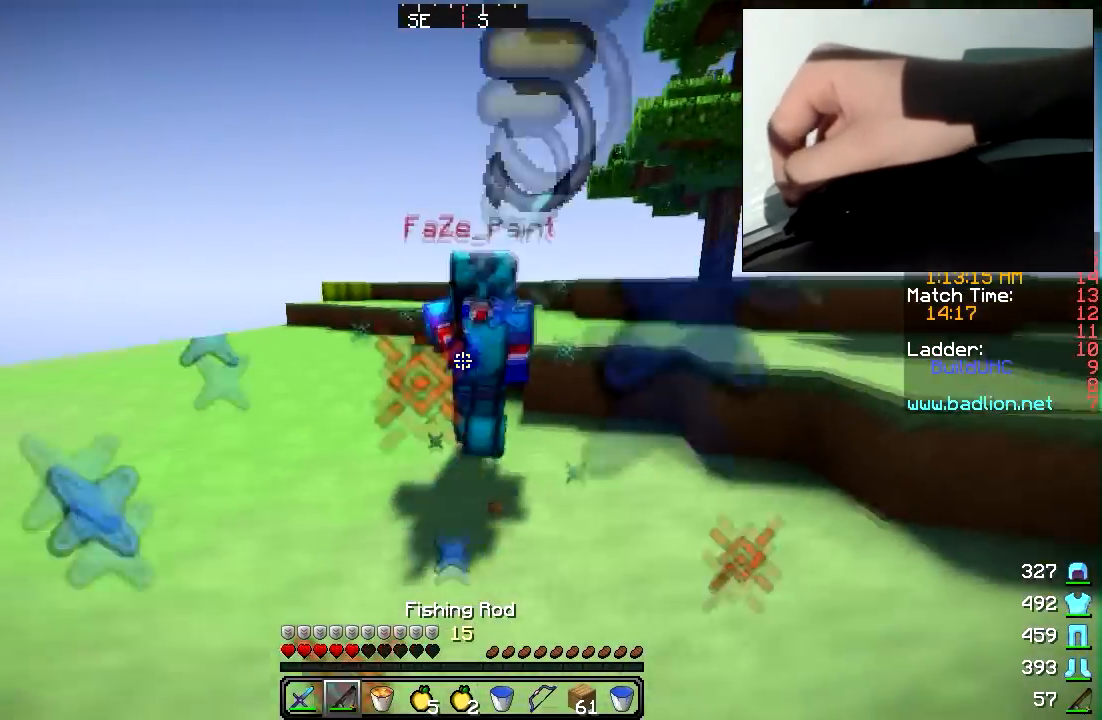
{"keys": ["w"], "mouse": ["left"], "events": [[67, "d", "up"], [100, "mouse_left", "down"], [150, "d", "down"], [167, "mouse_left", "up"], [250, "mouse_right", "down"], [300, "mouse_right", "up"], [350, "mouse_left", "down"], [417, "d", "up"], [417, "mouse_left", "up"], [450, "mouse_left", "down"]]}
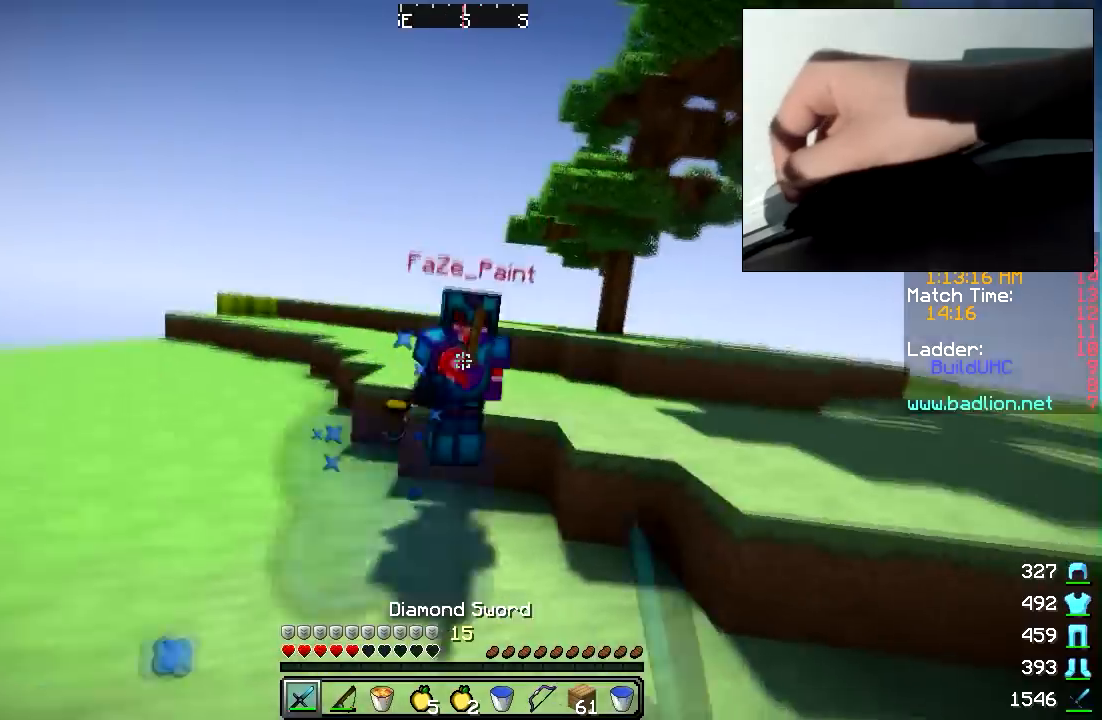
{"keys": ["w"], "mouse": ["left", "right"], "events": [[67, "mouse_left", "up"], [100, "d", "down"], [100, "mouse_left", "down"], [167, "d", "up"], [167, "mouse_left", "up"], [250, "mouse_left", "down"], [317, "mouse_left", "up"], [350, "mouse_left", "down"], [350, "mouse_right", "down"], [417, "mouse_left", "up"], [417, "mouse_right", "up"], [450, "mouse_left", "down"], [450, "mouse_right", "down"]]}
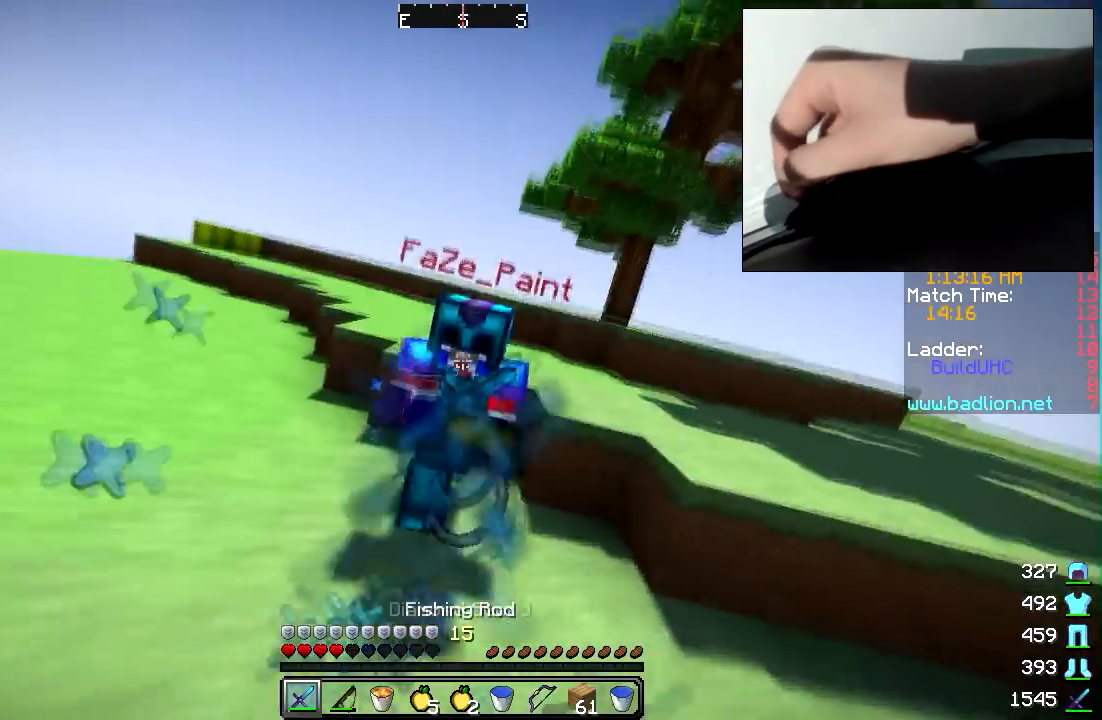
{"keys": ["w"], "mouse": ["left"], "events": [[17, "mouse_left", "up"], [17, "mouse_right", "up"], [50, "mouse_left", "down"], [117, "mouse_left", "up"], [150, "mouse_left", "down"], [217, "mouse_left", "up"], [300, "mouse_left", "down"], [300, "mouse_right", "down"], [367, "mouse_left", "up"], [367, "mouse_right", "up"], [400, "mouse_left", "down"], [467, "mouse_left", "up"], [500, "mouse_left", "down"]]}
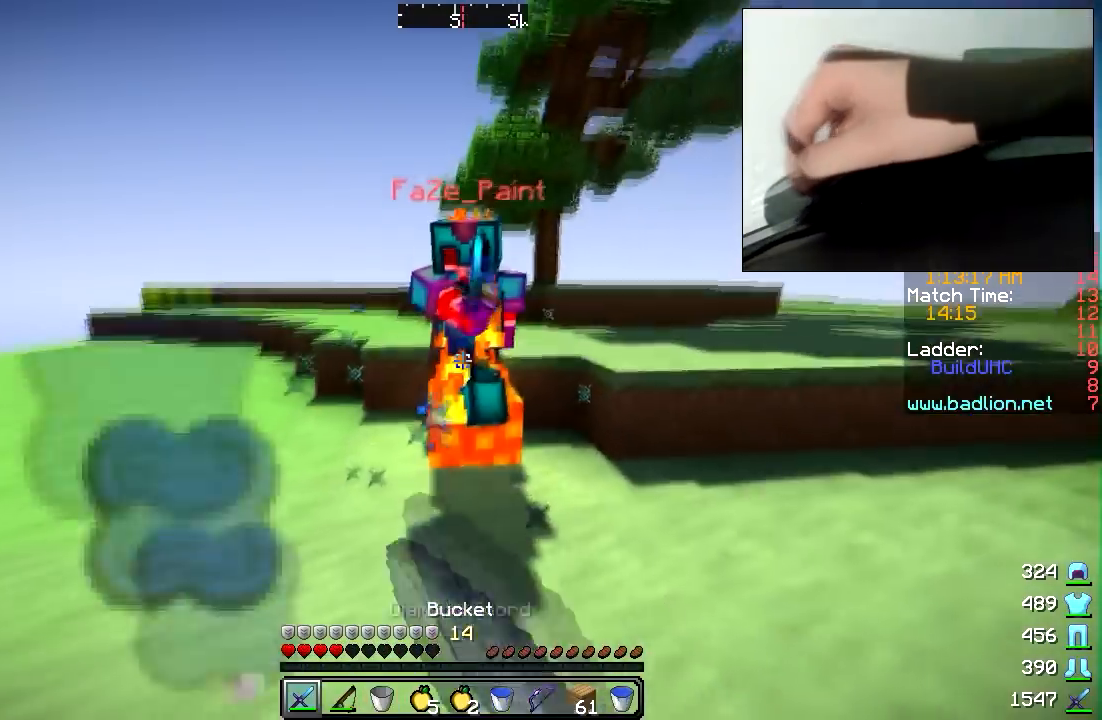
{"keys": ["w"], "mouse": ["left", "right"], "events": [[200, "d", "down"], [217, "mouse_left", "up"], [367, "d", "up"], [400, "mouse_left", "down"], [400, "mouse_right", "down"], [467, "mouse_left", "up"], [467, "mouse_right", "up"], [500, "mouse_left", "down"], [500, "mouse_right", "down"]]}
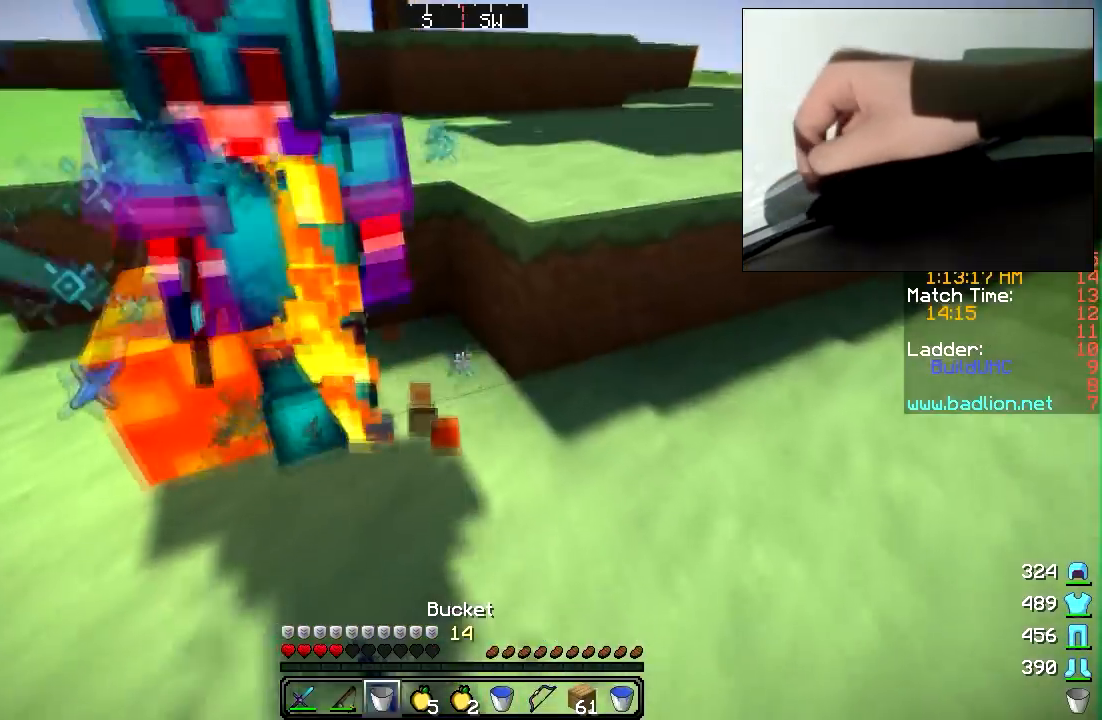
{"keys": ["d", "w"], "mouse": ["left"], "events": [[50, "mouse_left", "up"], [50, "mouse_right", "up"], [100, "mouse_left", "down"], [150, "d", "down"], [150, "mouse_left", "up"], [200, "mouse_left", "down"], [267, "mouse_left", "up"], [300, "mouse_left", "down"], [417, "mouse_left", "up"], [450, "mouse_left", "down"]]}
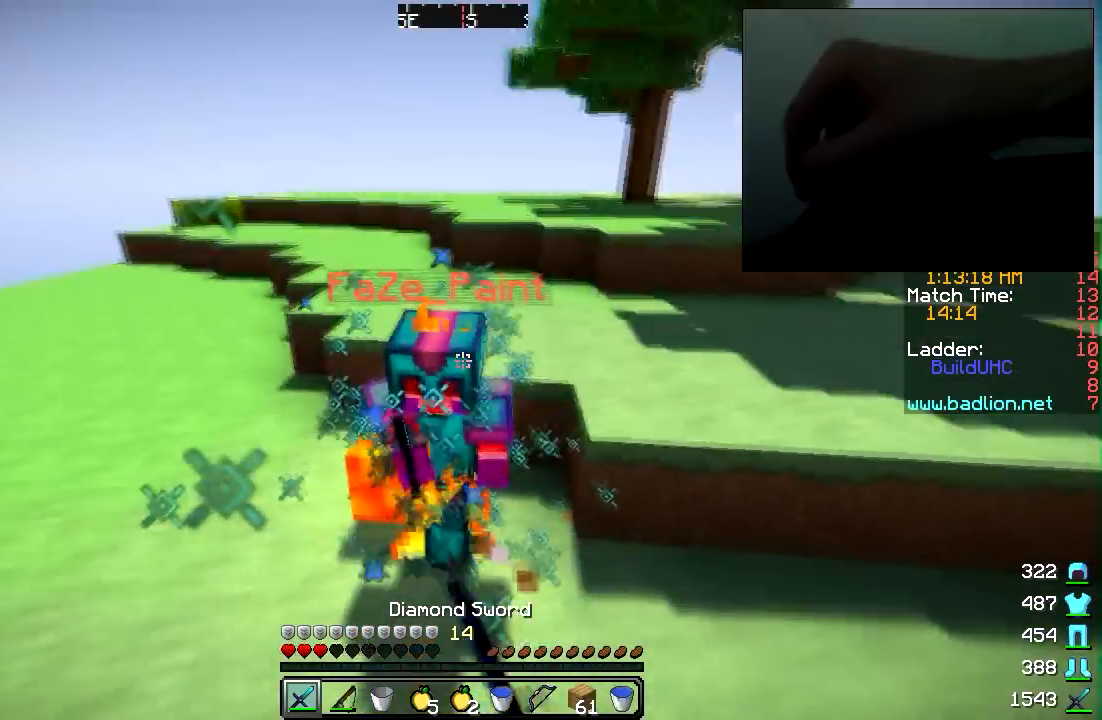
{"keys": ["d", "w"], "mouse": ["left"], "events": [[17, "mouse_left", "up"], [50, "mouse_left", "down"], [117, "mouse_left", "up"], [150, "mouse_left", "down"], [217, "mouse_left", "up"], [250, "mouse_left", "down"], [300, "mouse_left", "up"], [500, "mouse_left", "down"]]}
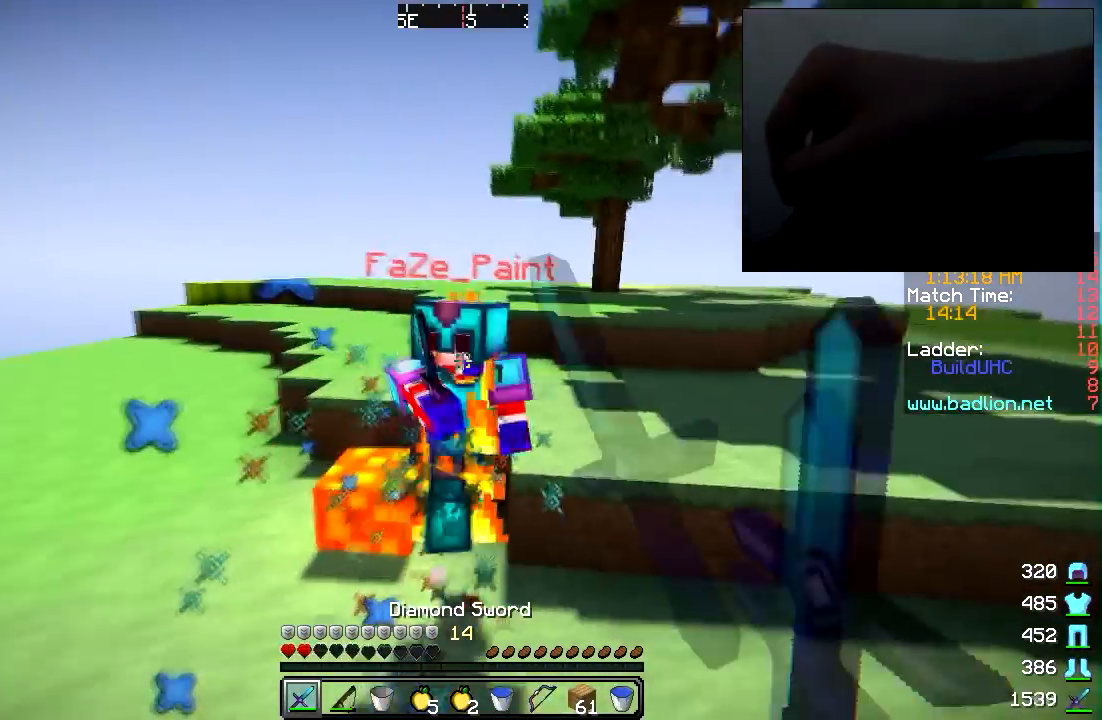
{"keys": [], "mouse": [], "events": [[50, "mouse_left", "up"], [100, "mouse_left", "down"], [217, "mouse_left", "up"], [250, "mouse_left", "down"], [317, "mouse_left", "up"], [350, "mouse_left", "down"], [417, "mouse_left", "up"], [450, "w", "up"], [467, "d", "up"]]}
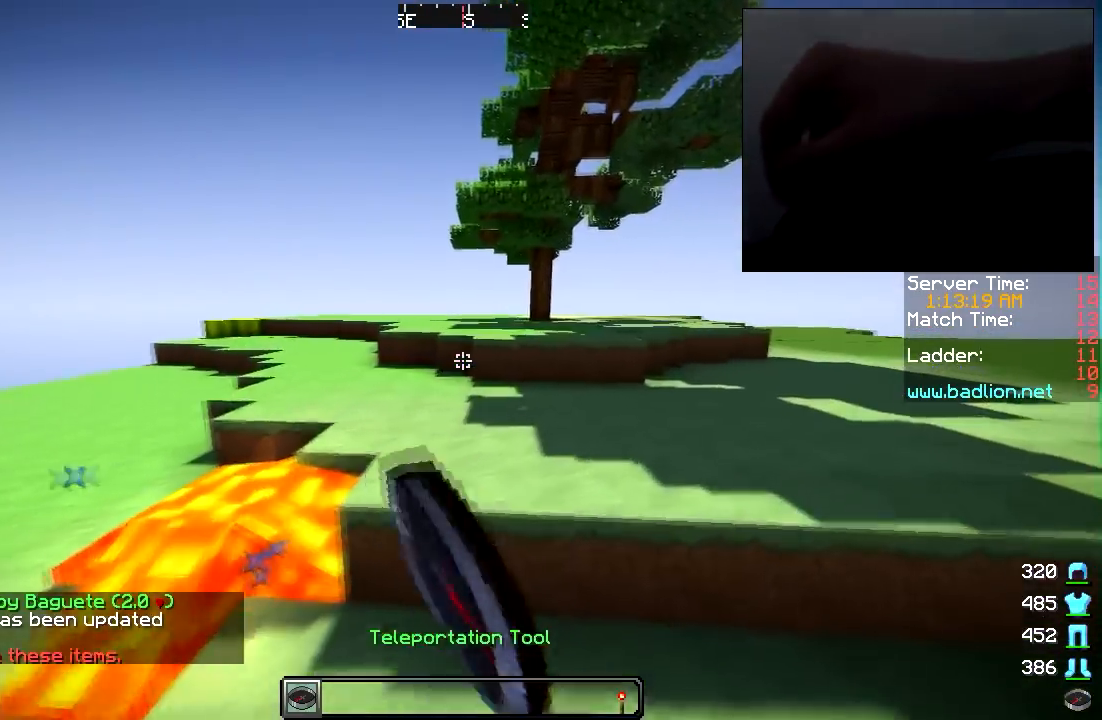
{"keys": [], "mouse": [], "events": []}
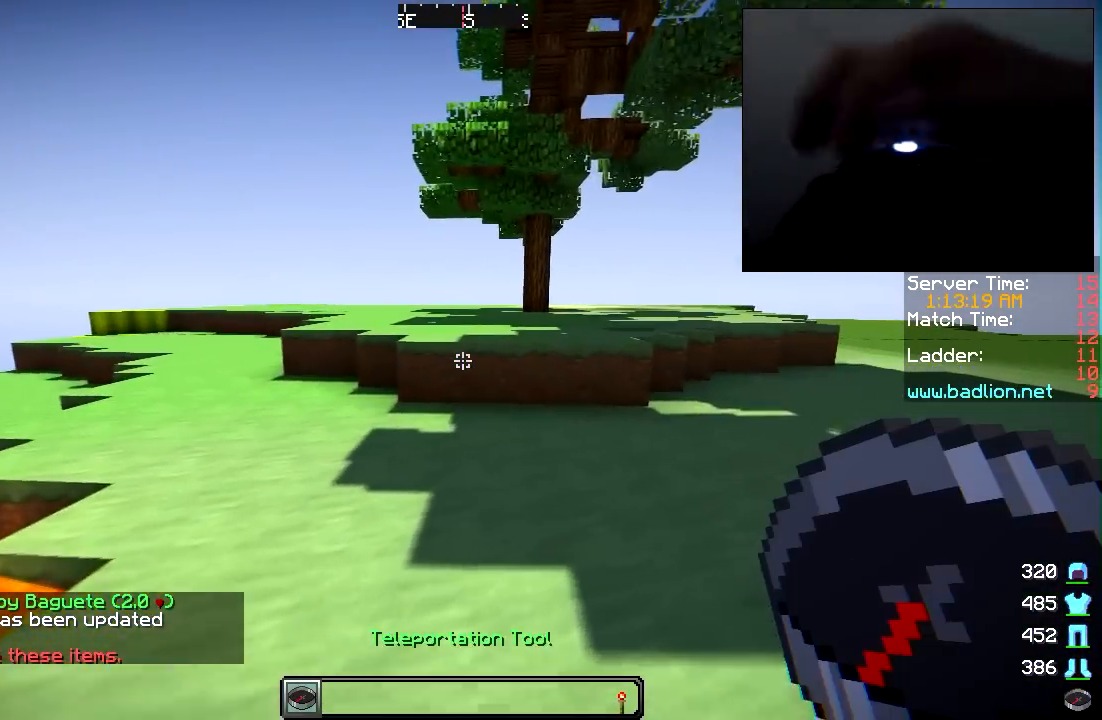
{"keys": [], "mouse": [], "events": []}